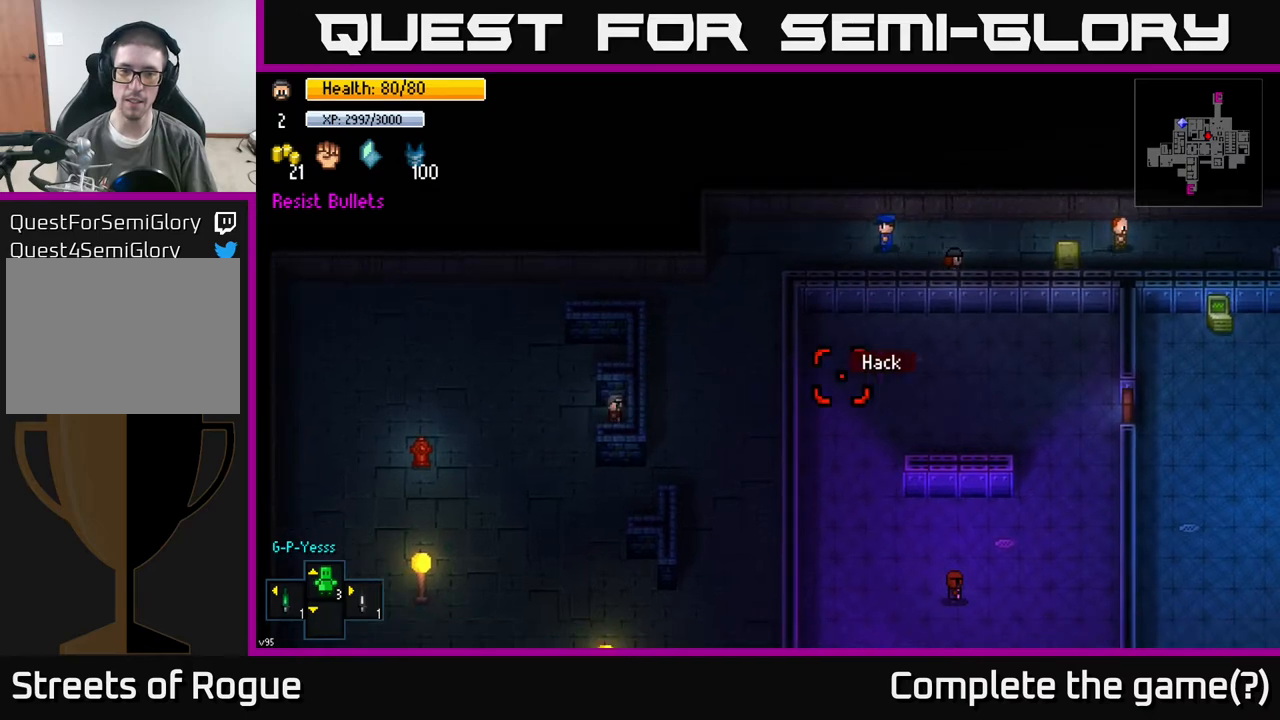
Gameplay with a controller (Xbox layout); each line is a JSON object with the inputs held at the frame after it. "events" lists button and stick changes between this image and that frame as [ms after this image, input, new state], when the widget could be followed in between.
{"buttons": ["L2"], "left_stick": "center", "right_stick": "right", "events": []}
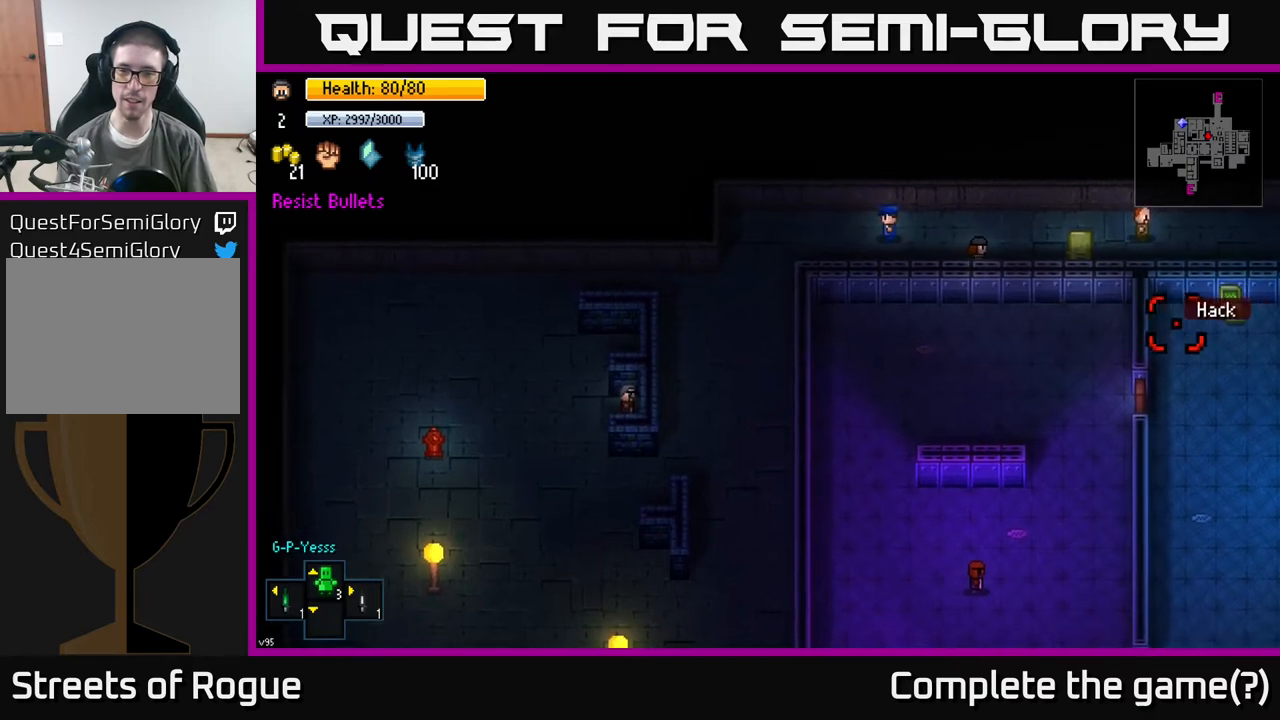
{"buttons": ["L2"], "left_stick": "center", "right_stick": "center", "events": [[100, "right_stick", "center"], [333, "right_stick", "right"], [417, "right_stick", "center"]]}
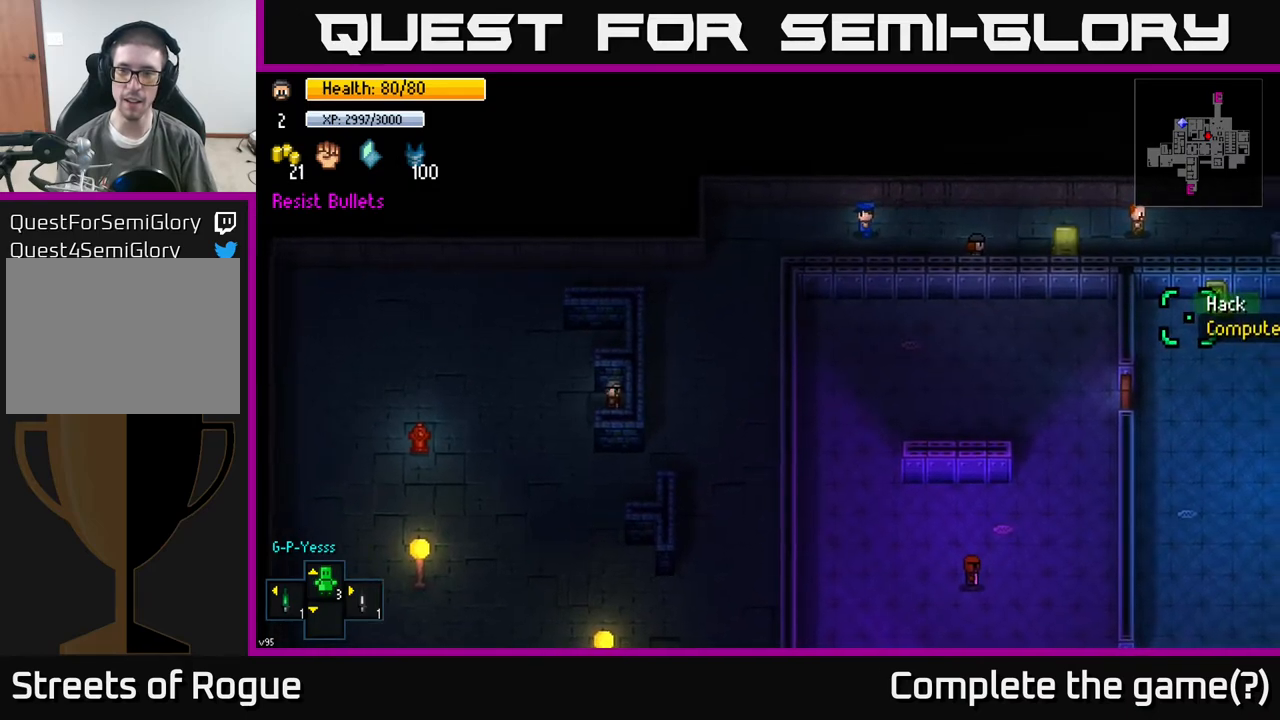
{"buttons": [], "left_stick": "center", "right_stick": "center", "events": [[100, "A", "down"], [150, "A", "up"], [433, "L2", "up"]]}
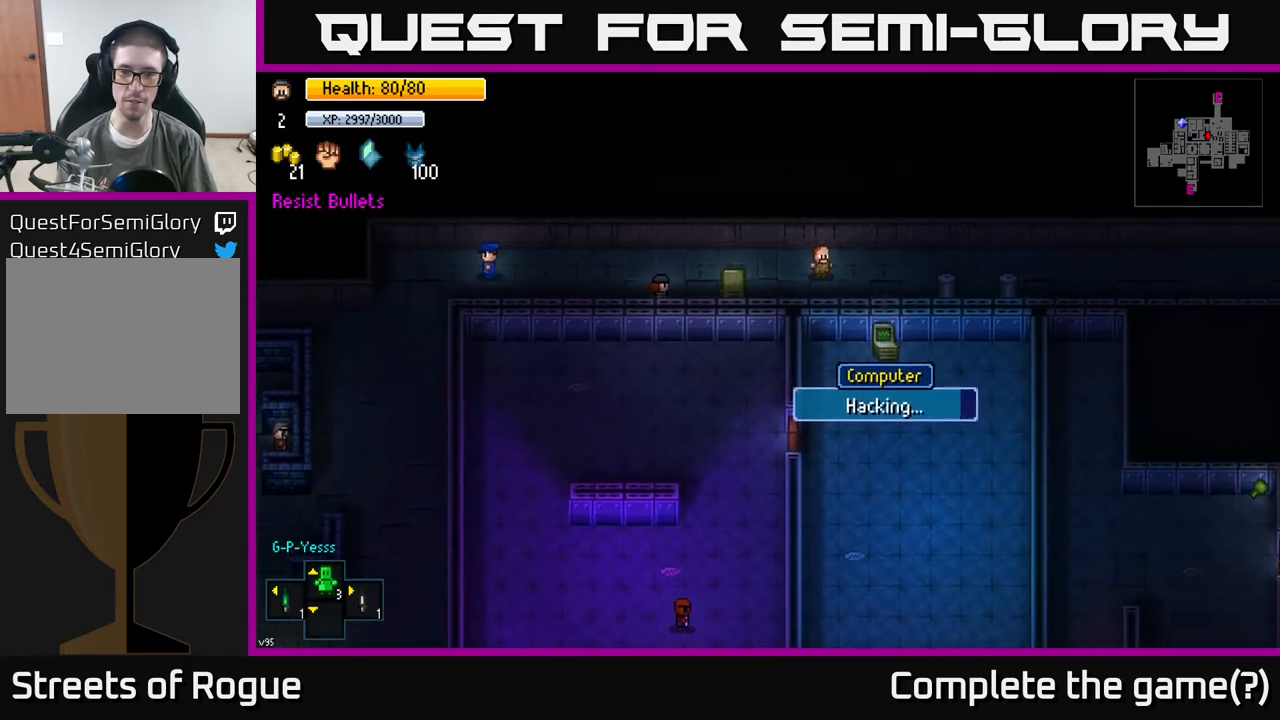
{"buttons": [], "left_stick": "center", "right_stick": "center", "events": []}
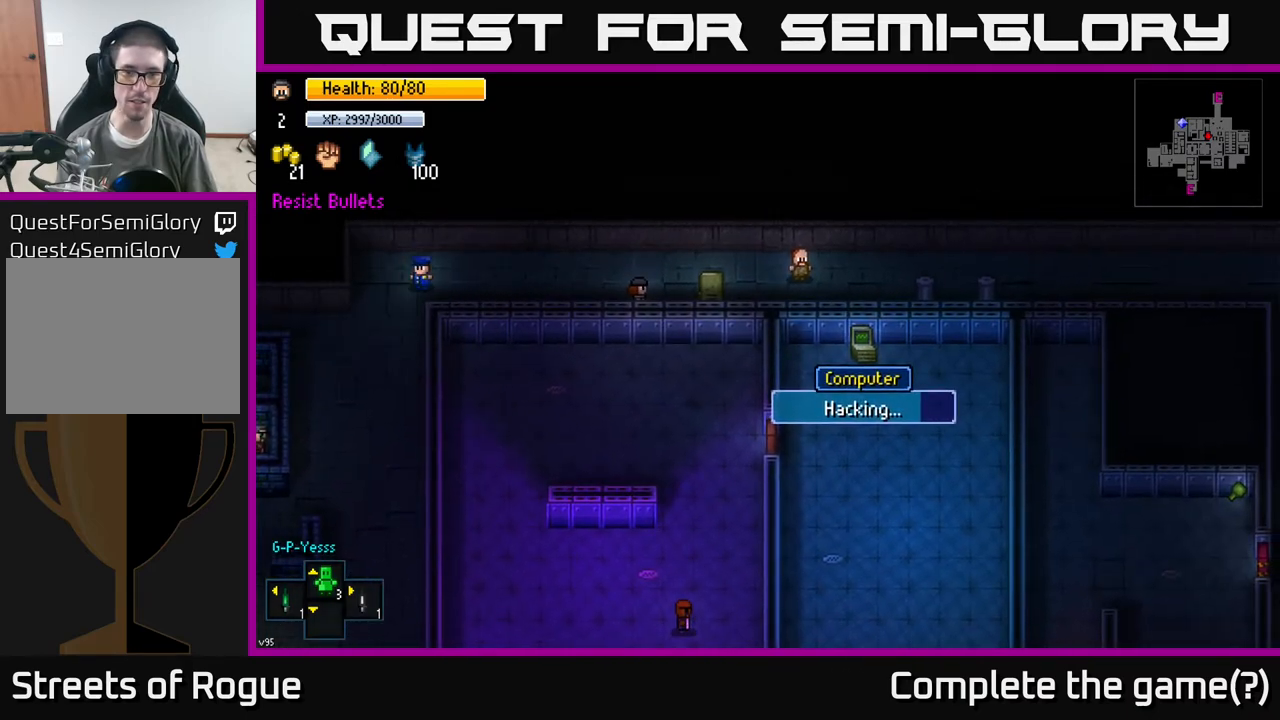
{"buttons": [], "left_stick": "center", "right_stick": "center", "events": [[67, "right_stick", "left"], [450, "right_stick", "center"]]}
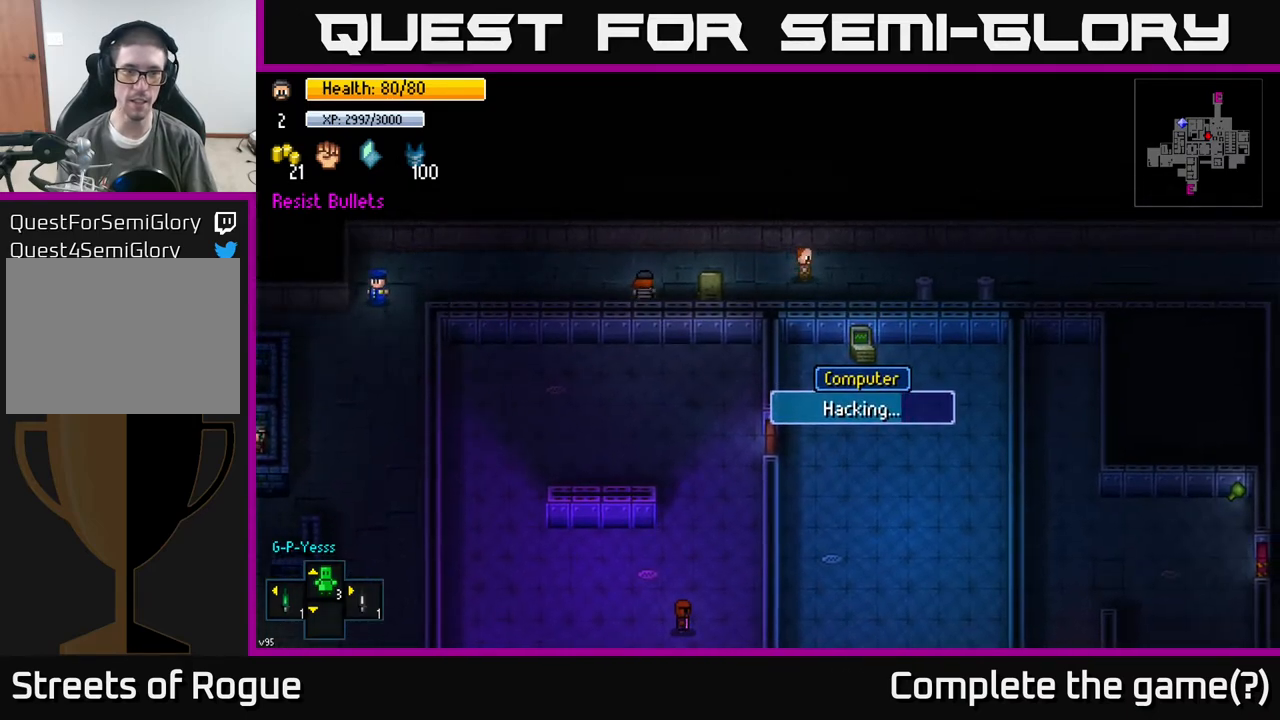
{"buttons": [], "left_stick": "center", "right_stick": "center", "events": []}
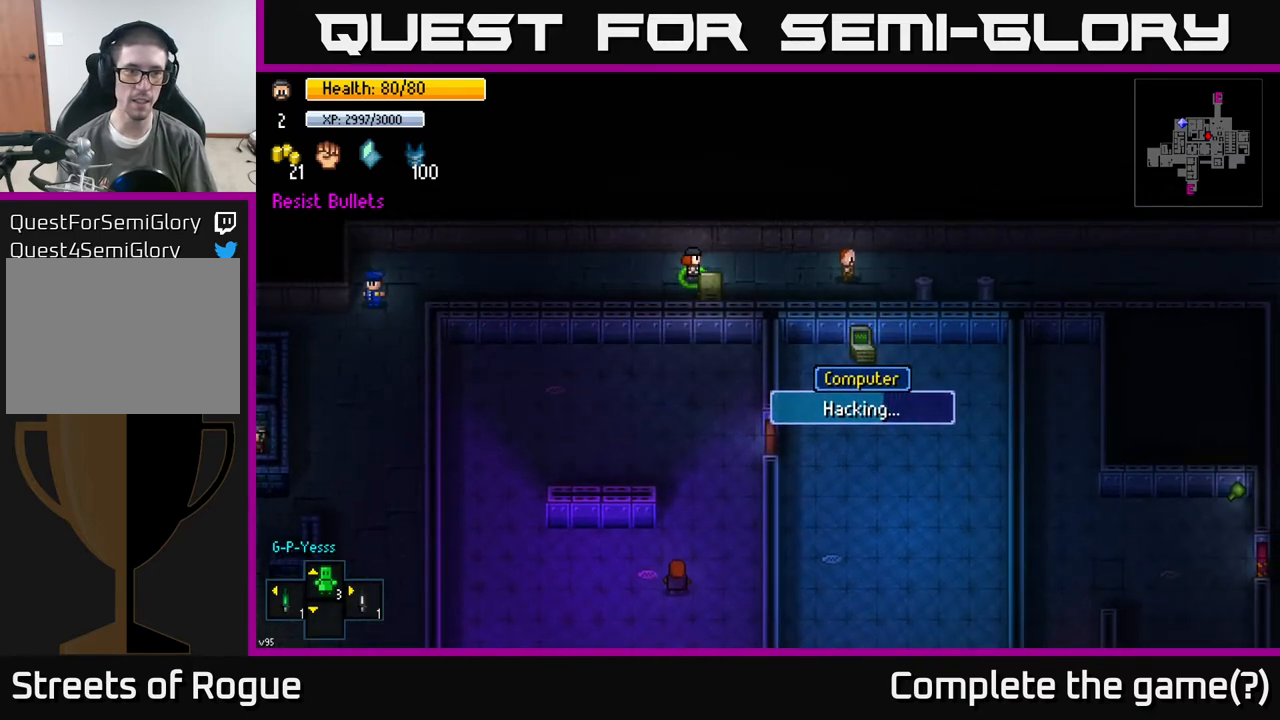
{"buttons": [], "left_stick": "center", "right_stick": "center", "events": []}
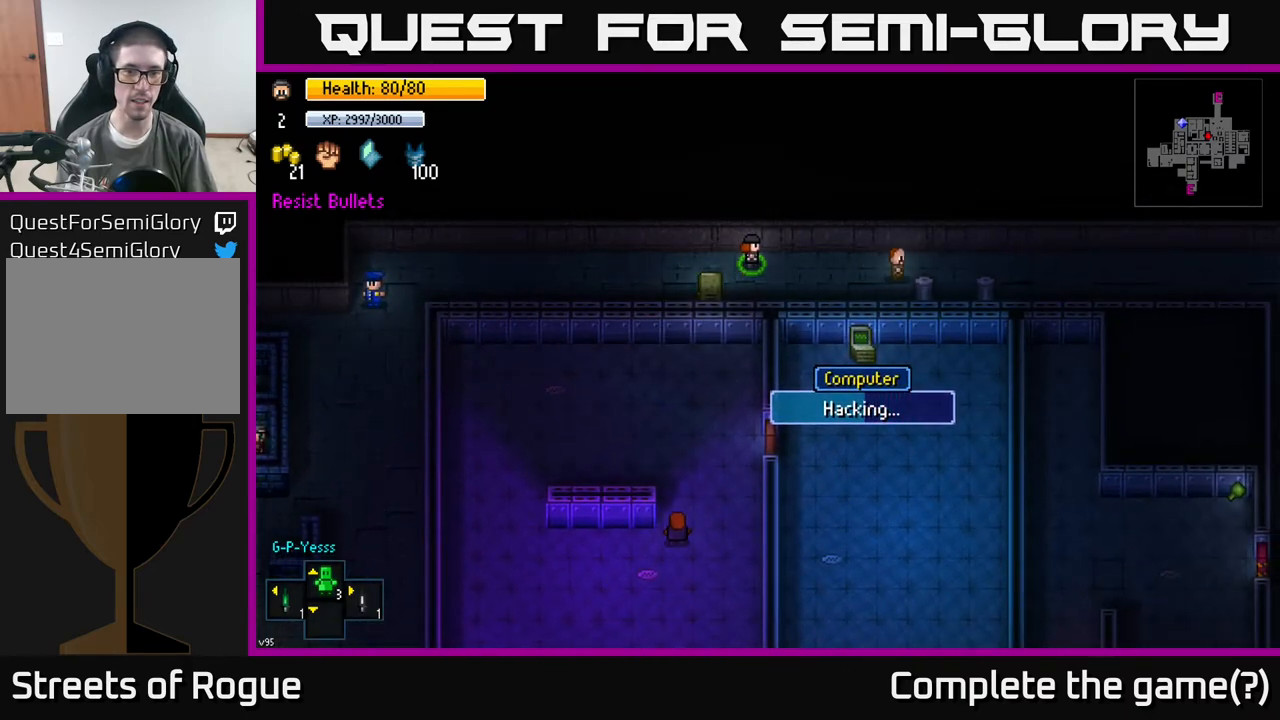
{"buttons": [], "left_stick": "center", "right_stick": "center", "events": []}
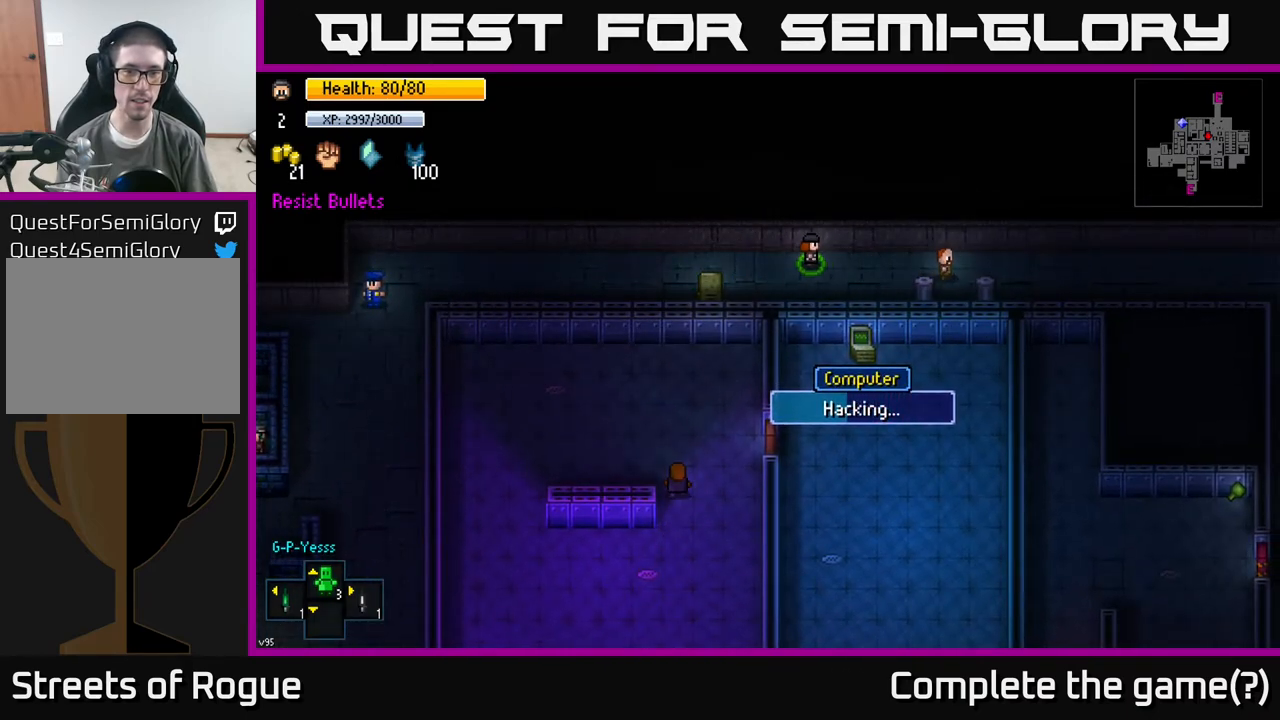
{"buttons": [], "left_stick": "center", "right_stick": "center", "events": []}
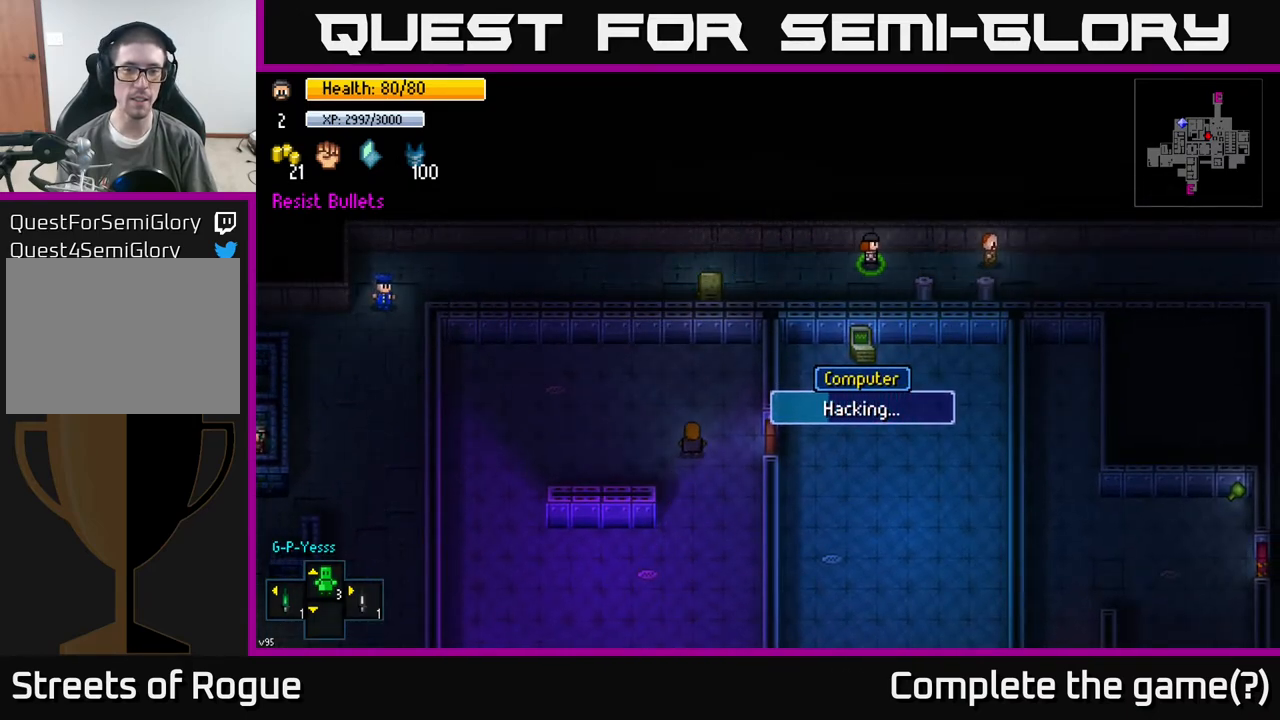
{"buttons": [], "left_stick": "center", "right_stick": "center", "events": []}
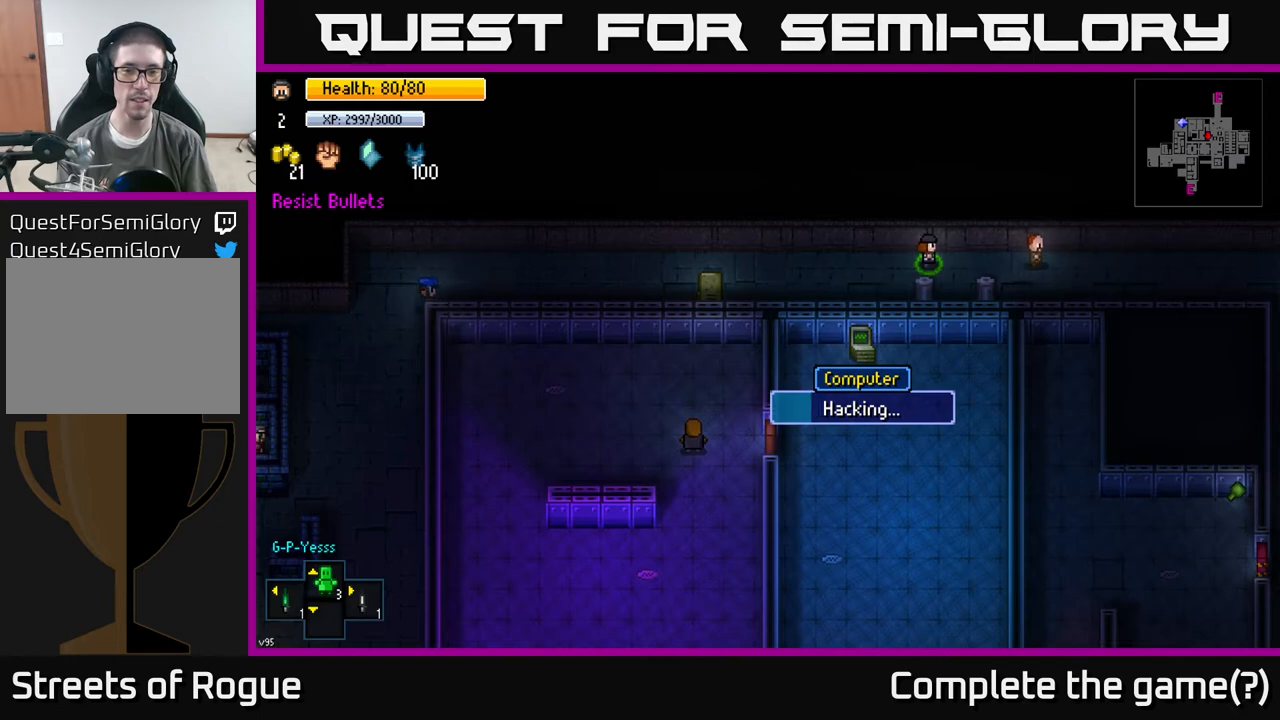
{"buttons": [], "left_stick": "center", "right_stick": "center", "events": []}
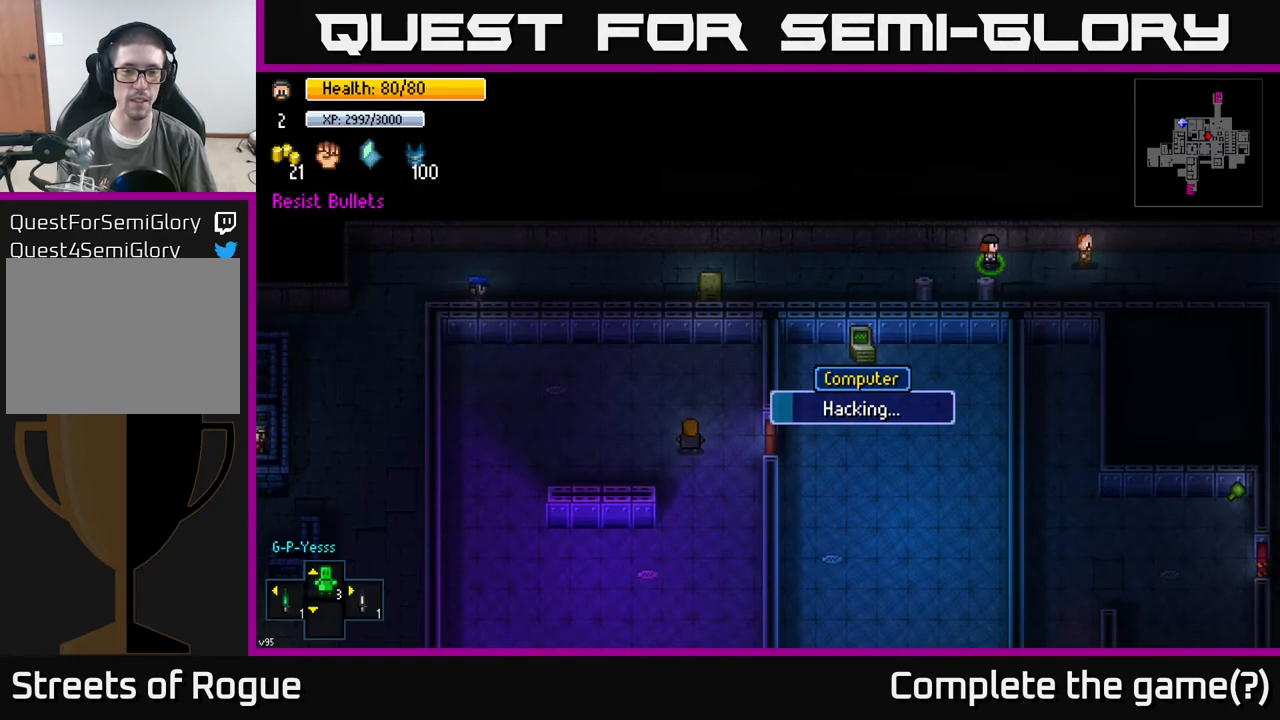
{"buttons": [], "left_stick": "center", "right_stick": "center", "events": []}
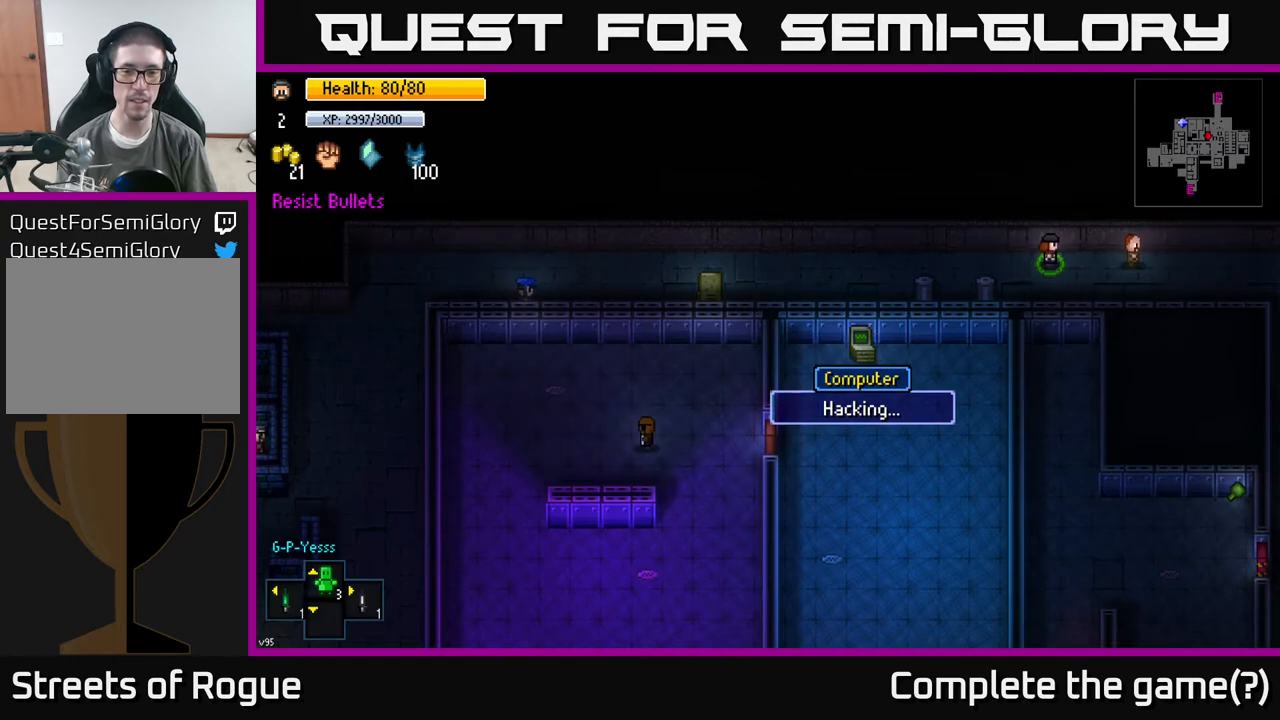
{"buttons": [], "left_stick": "center", "right_stick": "center", "events": []}
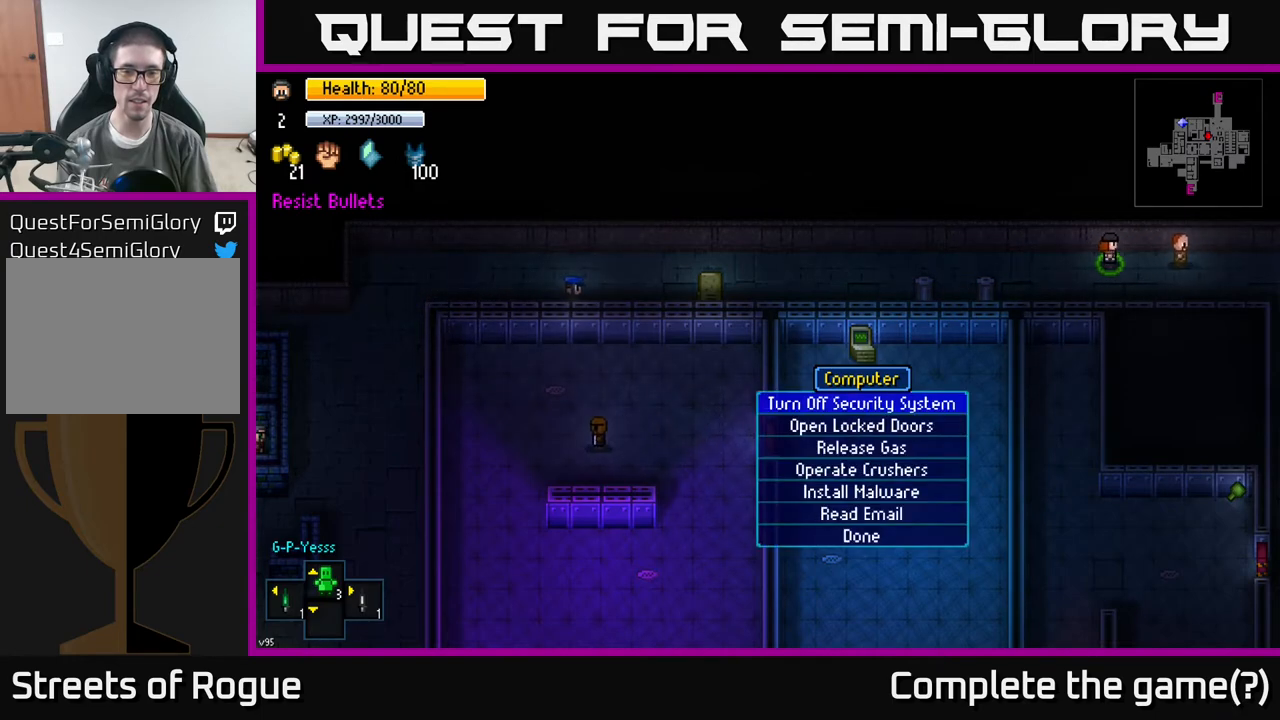
{"buttons": [], "left_stick": "center", "right_stick": "center", "events": []}
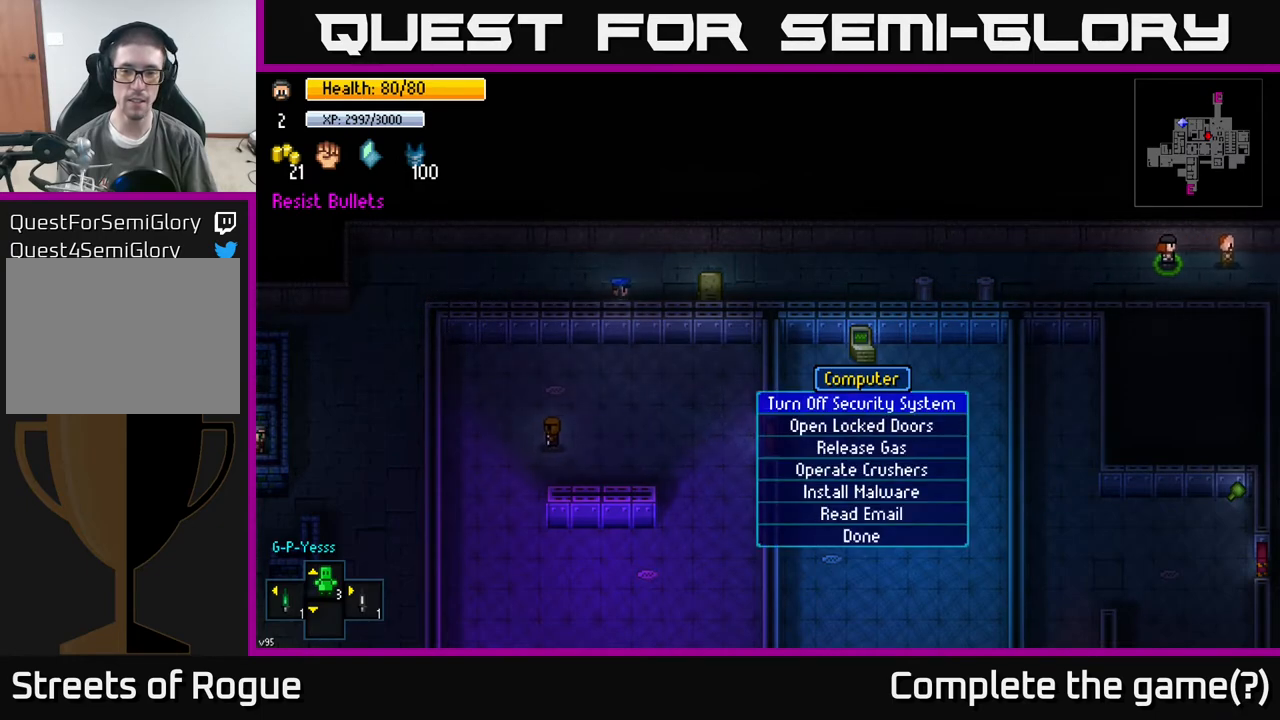
{"buttons": ["A"], "left_stick": "center", "right_stick": "center", "events": [[467, "A", "down"]]}
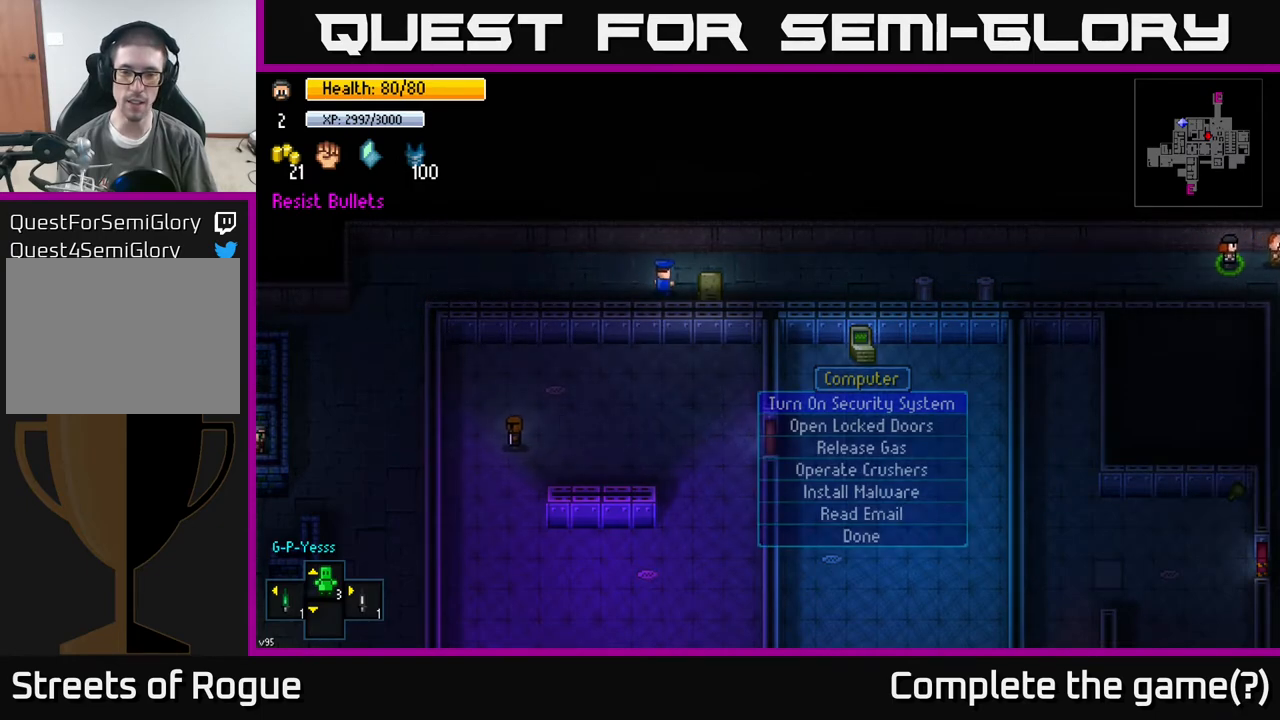
{"buttons": [], "left_stick": "down", "right_stick": "center", "events": [[33, "A", "up"], [433, "left_stick", "down"]]}
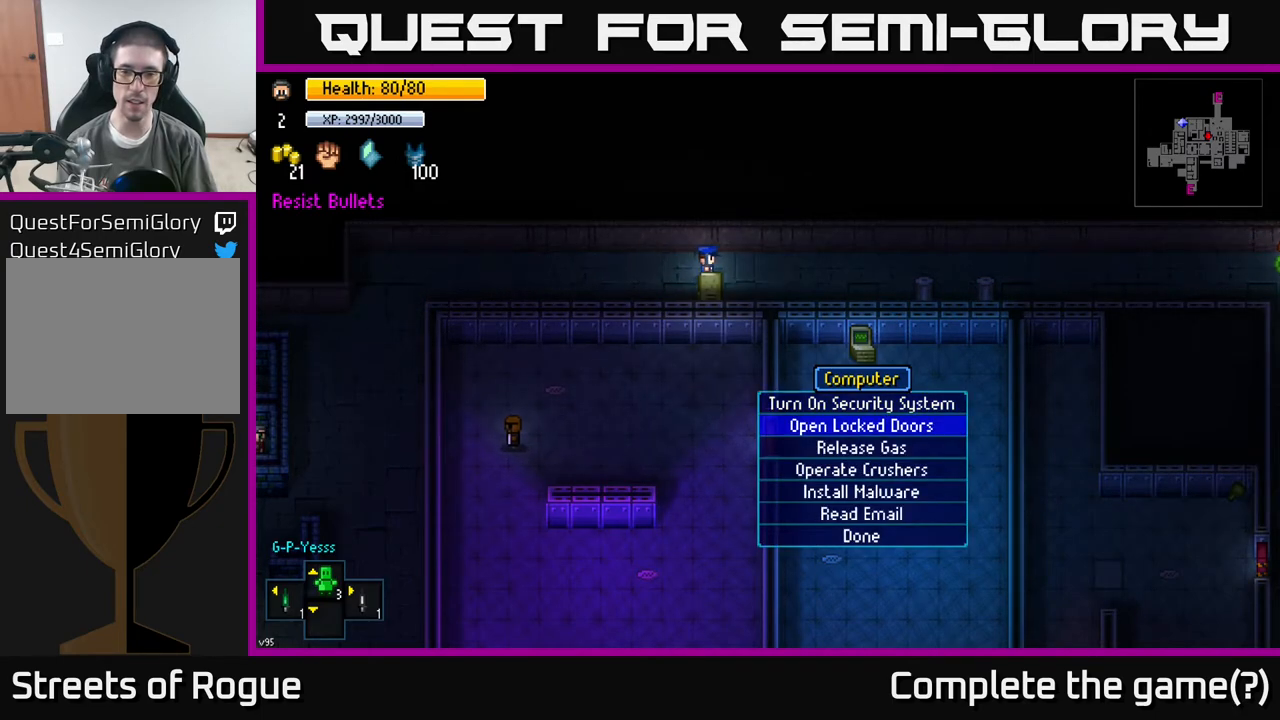
{"buttons": [], "left_stick": "center", "right_stick": "center", "events": [[100, "left_stick", "center"], [300, "A", "down"], [367, "A", "up"]]}
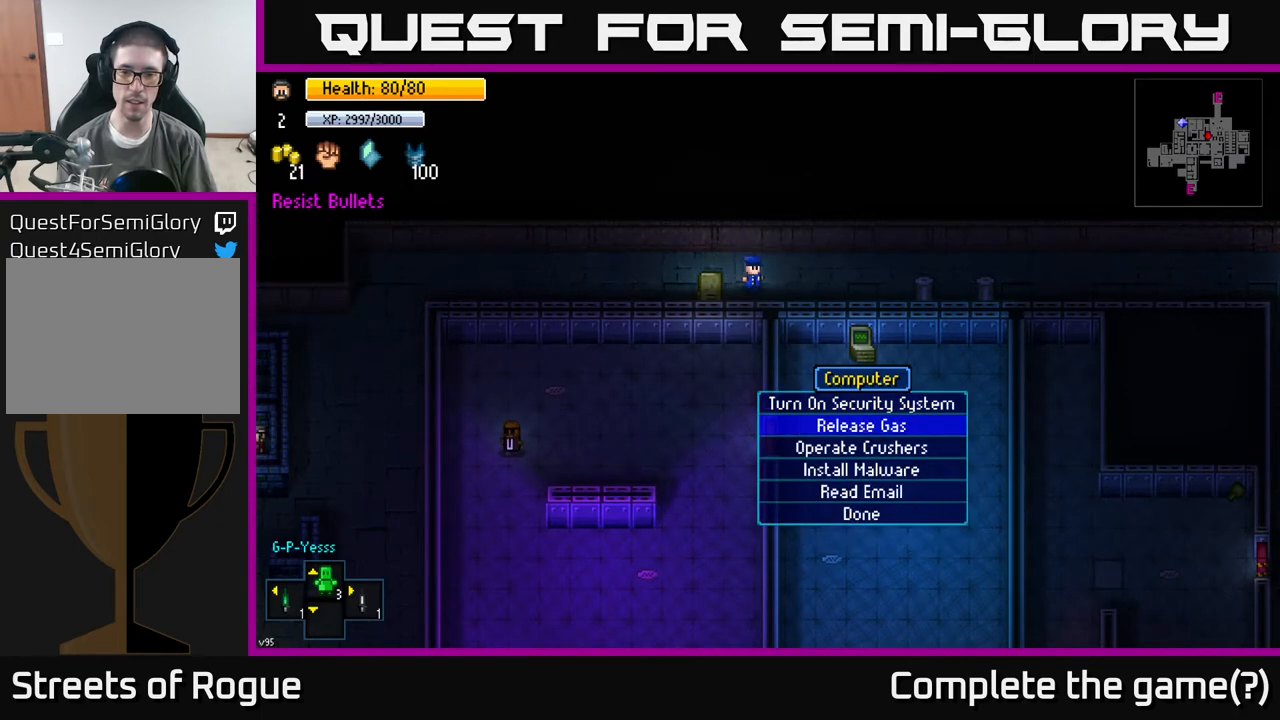
{"buttons": [], "left_stick": "center", "right_stick": "center", "events": []}
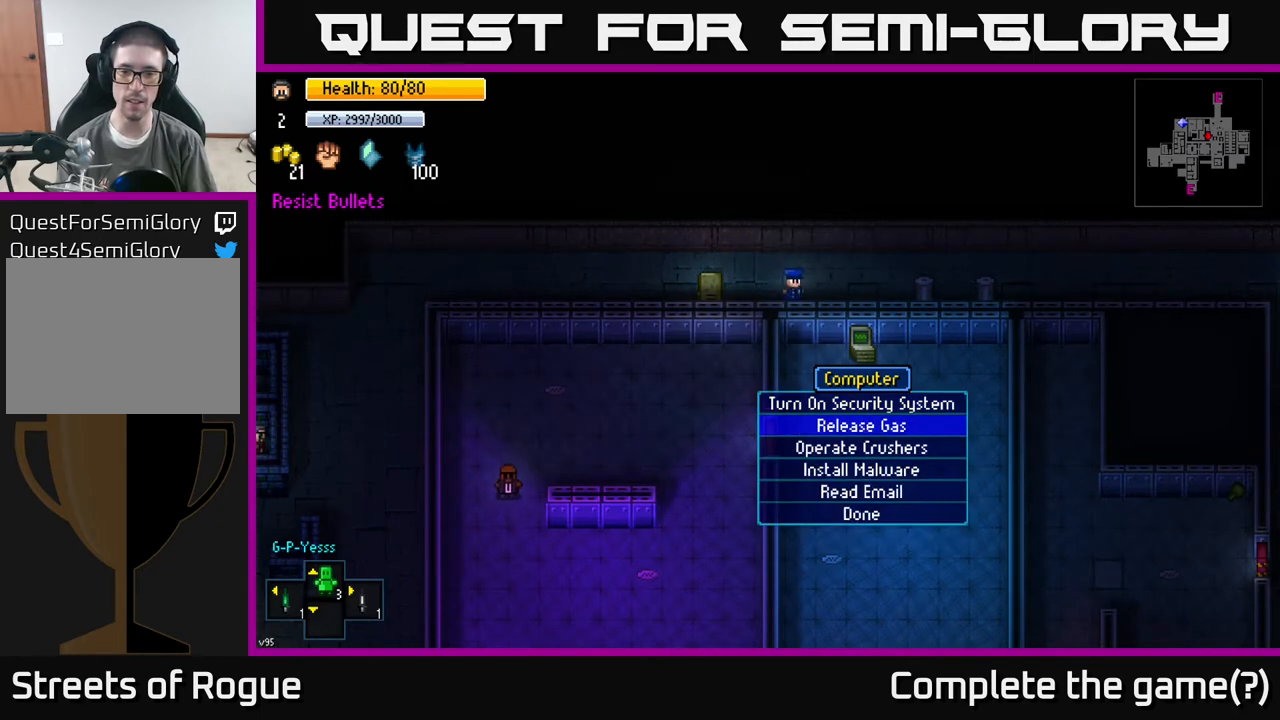
{"buttons": [], "left_stick": "center", "right_stick": "center", "events": []}
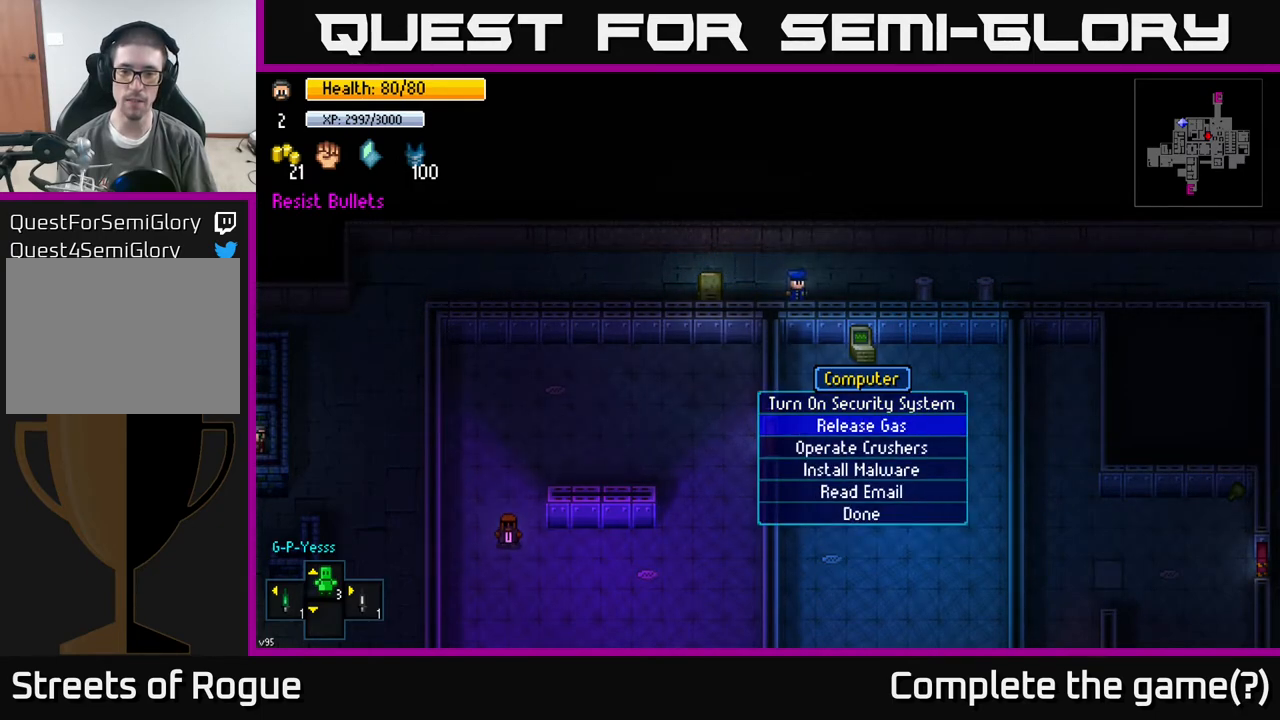
{"buttons": [], "left_stick": "center", "right_stick": "center", "events": []}
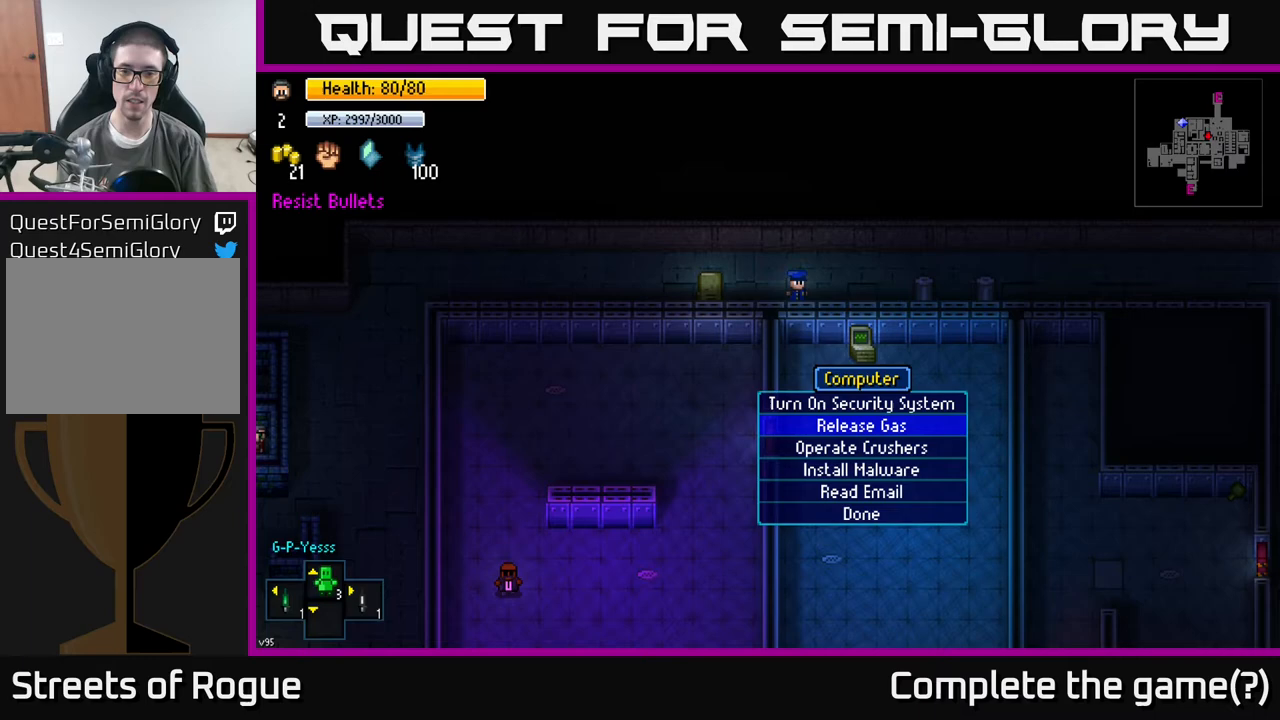
{"buttons": [], "left_stick": "center", "right_stick": "center", "events": [[183, "A", "down"], [250, "A", "up"]]}
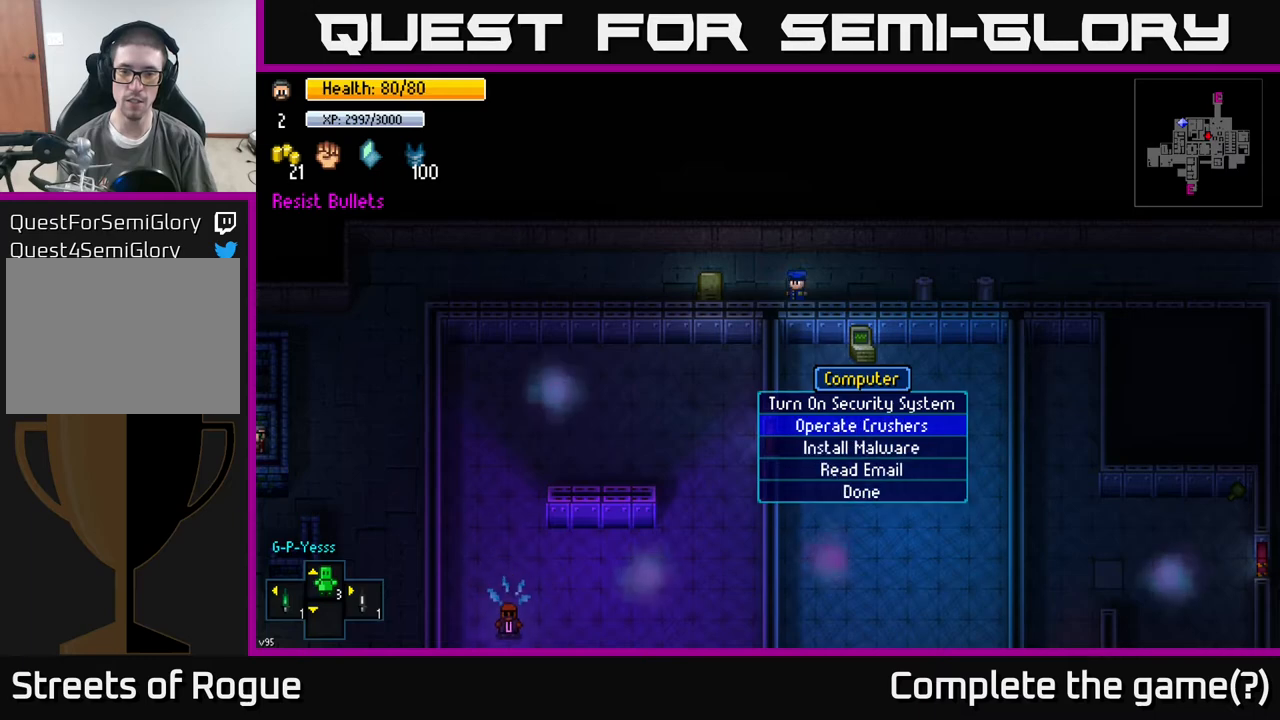
{"buttons": [], "left_stick": "center", "right_stick": "center", "events": []}
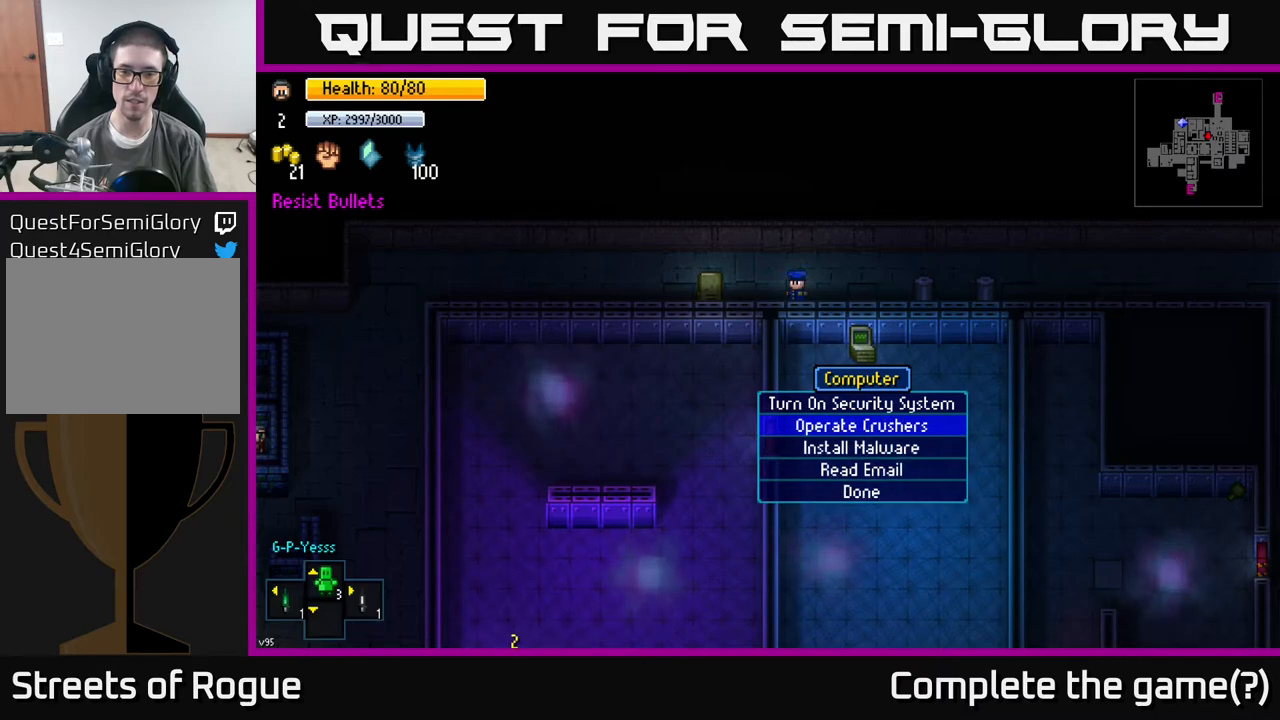
{"buttons": [], "left_stick": "center", "right_stick": "center", "events": []}
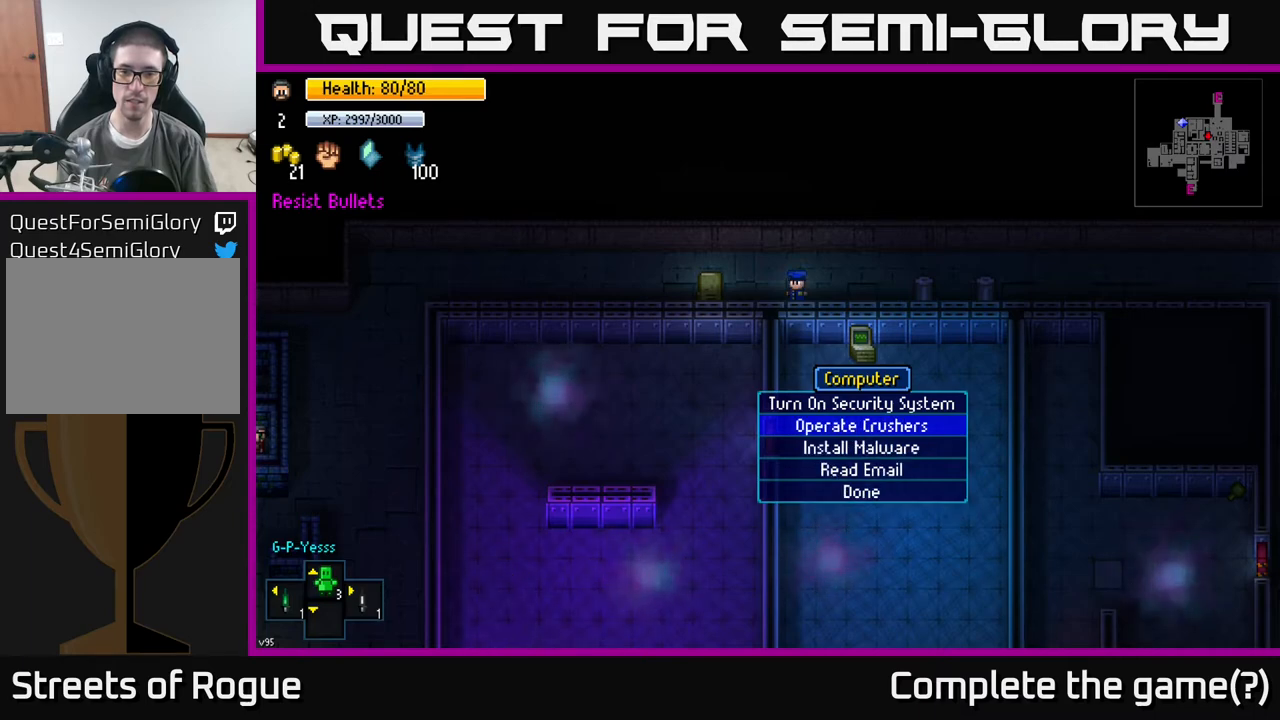
{"buttons": [], "left_stick": "center", "right_stick": "center", "events": []}
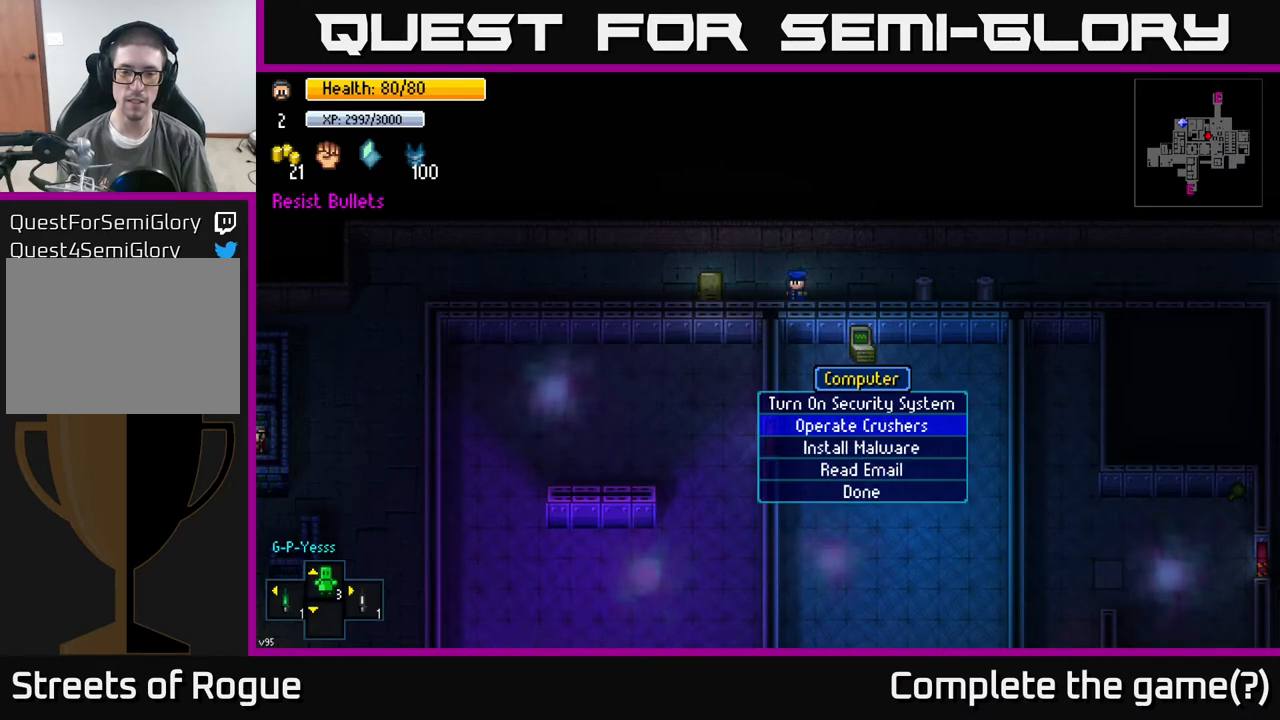
{"buttons": [], "left_stick": "center", "right_stick": "center", "events": [[117, "left_stick", "down"], [317, "left_stick", "center"]]}
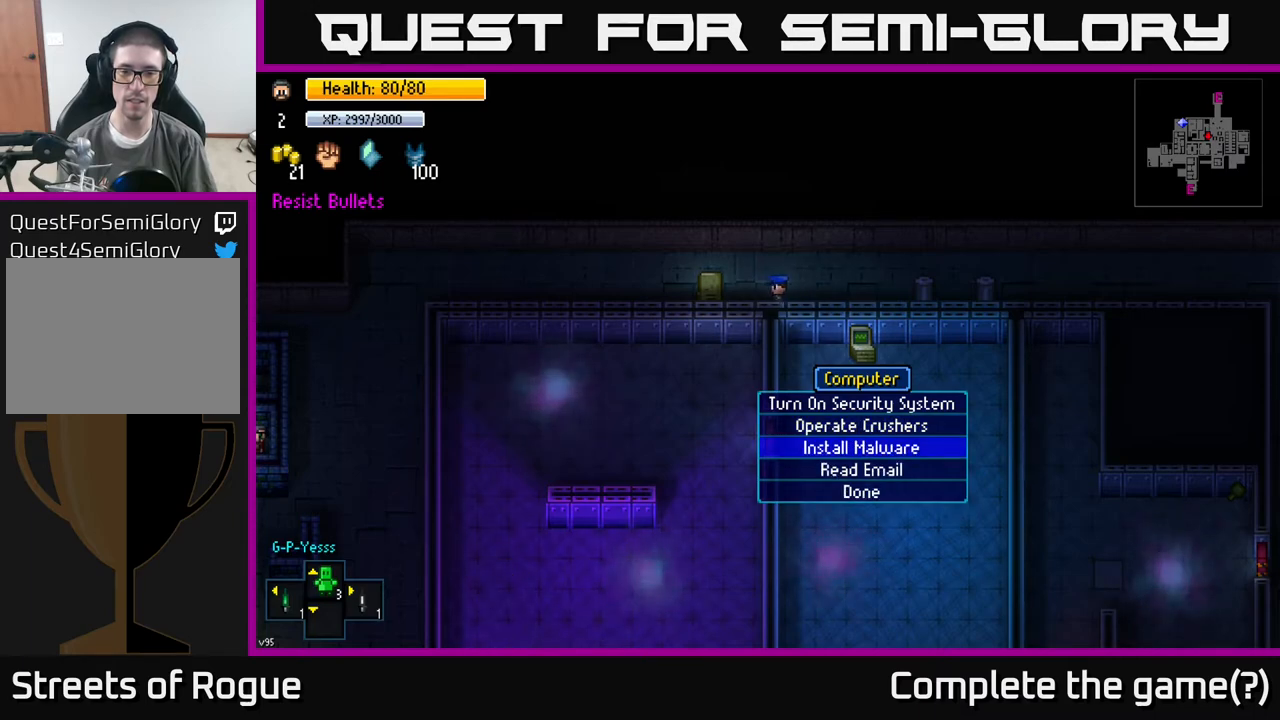
{"buttons": [], "left_stick": "center", "right_stick": "center", "events": [[283, "left_stick", "up"], [433, "left_stick", "center"]]}
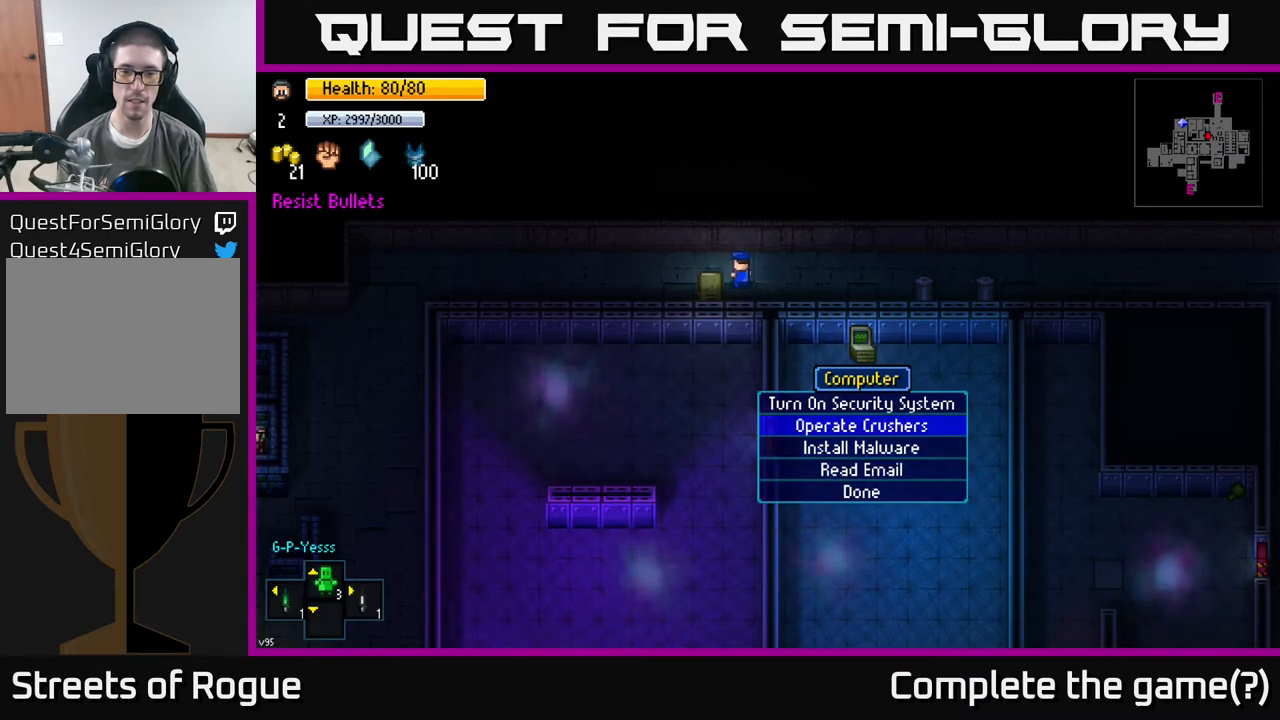
{"buttons": [], "left_stick": "center", "right_stick": "center", "events": [[267, "A", "down"], [383, "A", "up"]]}
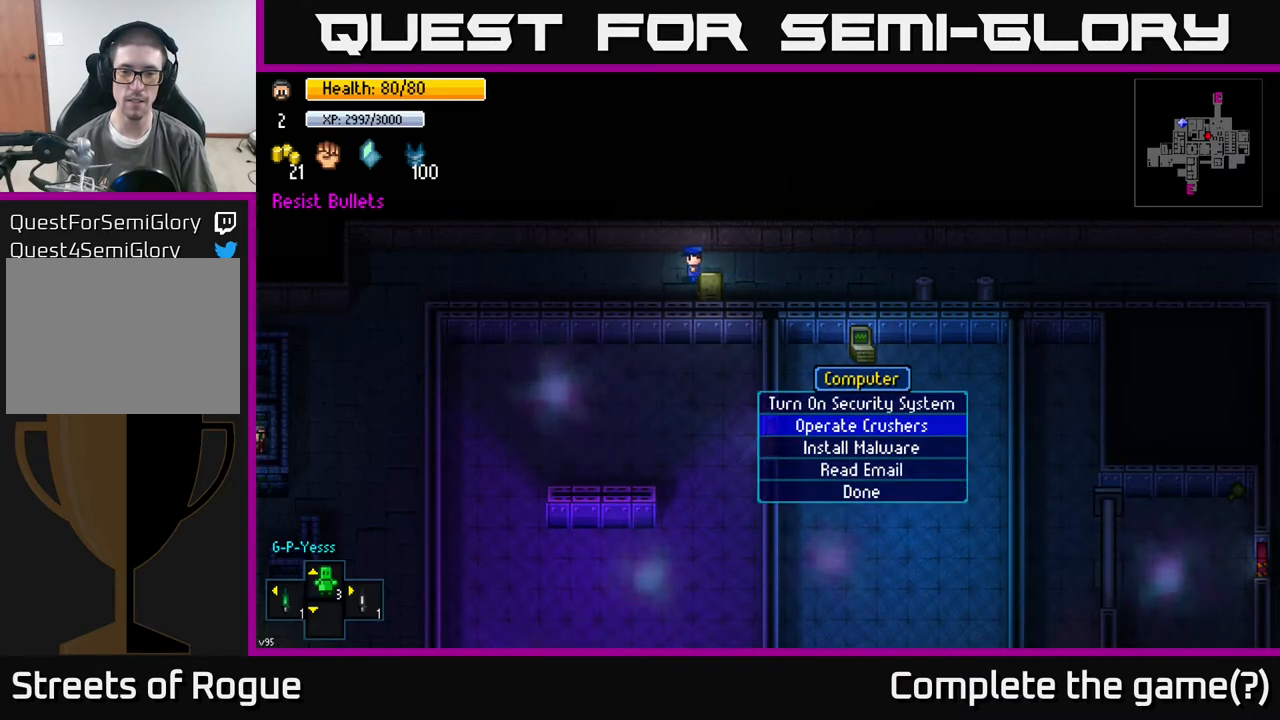
{"buttons": [], "left_stick": "center", "right_stick": "center", "events": []}
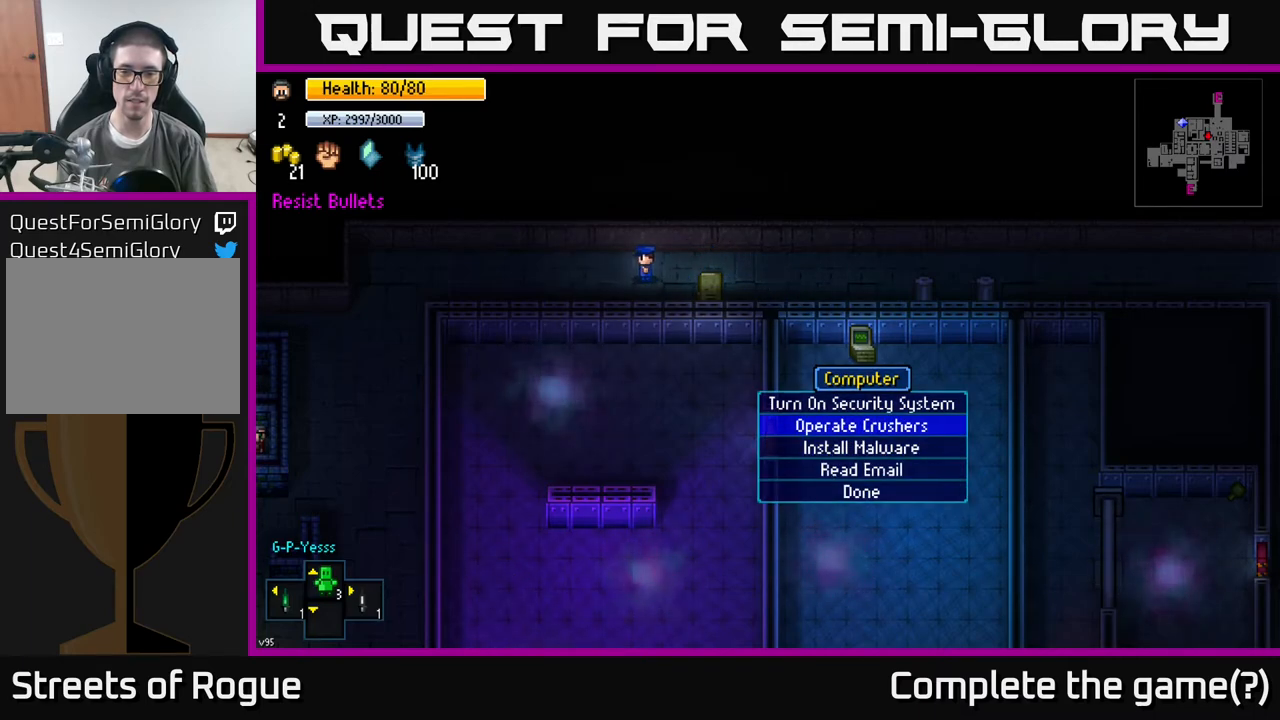
{"buttons": [], "left_stick": "center", "right_stick": "center", "events": [[133, "A", "down"], [217, "A", "up"]]}
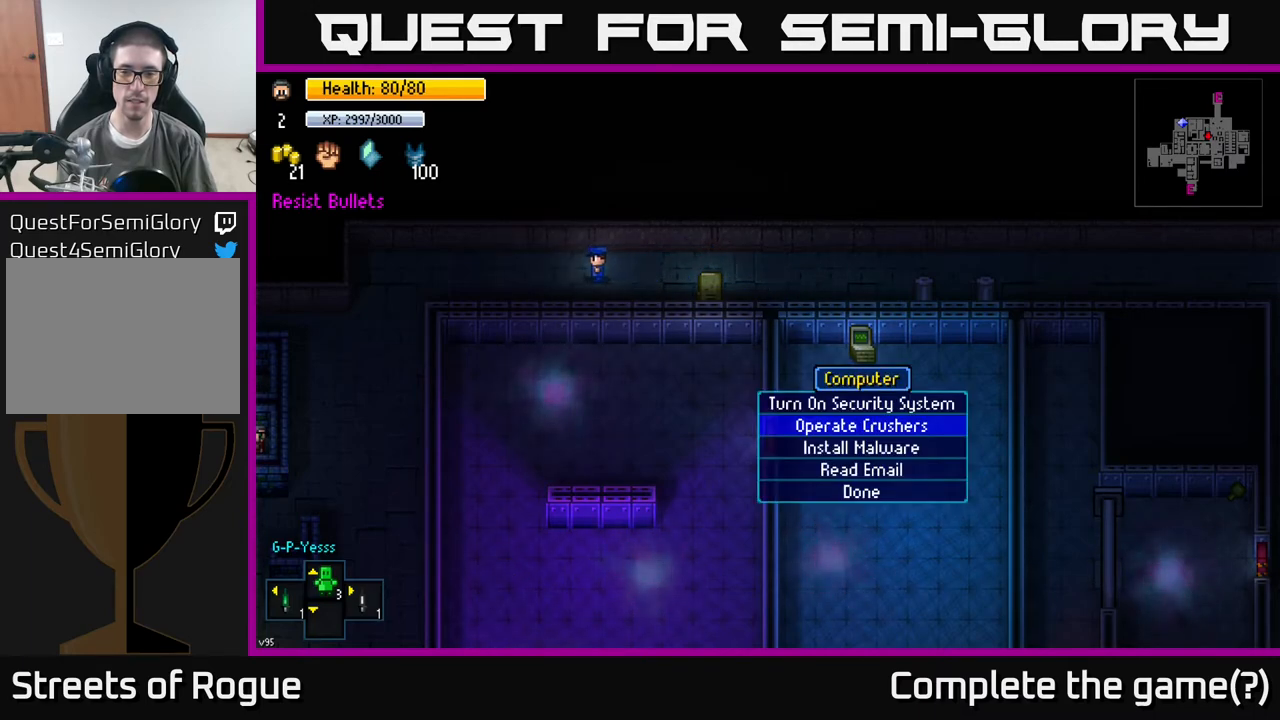
{"buttons": [], "left_stick": "center", "right_stick": "center", "events": []}
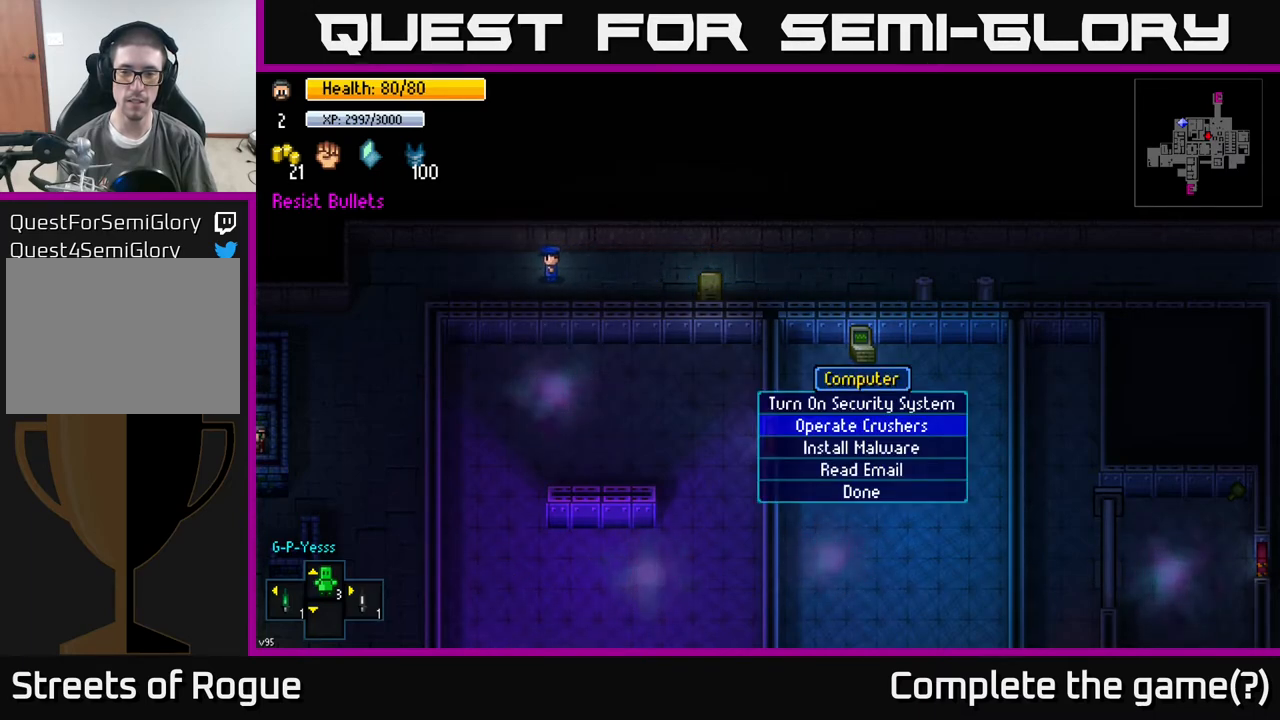
{"buttons": [], "left_stick": "center", "right_stick": "center", "events": [[283, "left_stick", "down"], [483, "left_stick", "center"]]}